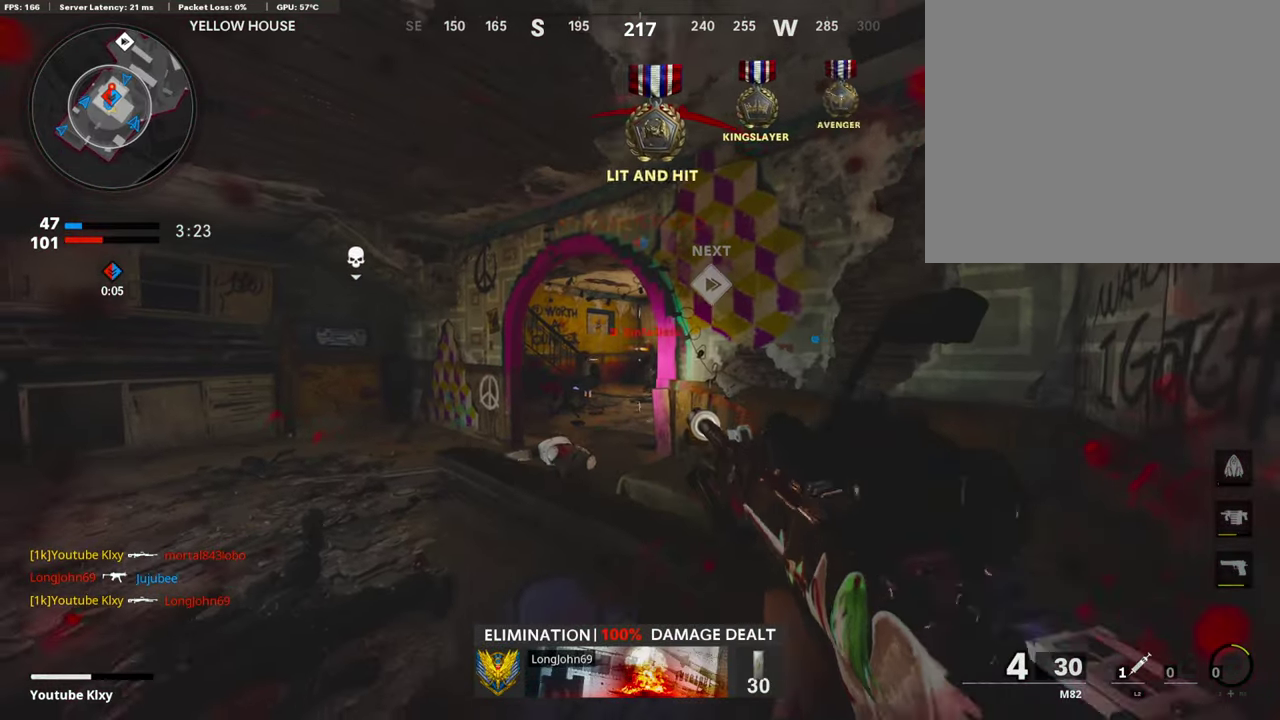
Gameplay with a controller (PlayStation layout); each line is a JSON object with the inputs held at the frame after it (dt_ms = milliseconds from this image to that frame). "events" lists button and stick changes between this image and that frame as [ms after this image, input, new state], when the widget could be followed in between. This document gives stick clicks only as held states, not as events.
{"dt_ms": 503, "buttons": ["L1", "R1"], "left_stick": "right", "right_stick": "right"}
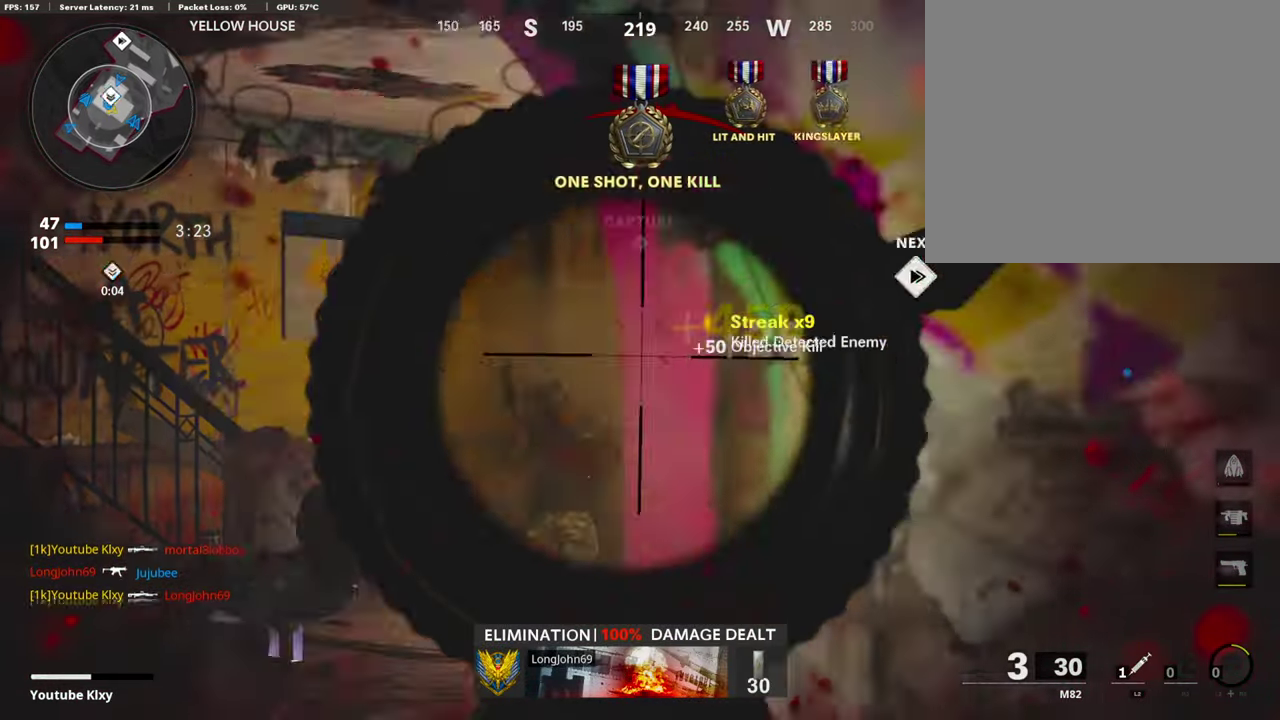
{"dt_ms": 403, "buttons": [], "left_stick": "left", "right_stick": "center"}
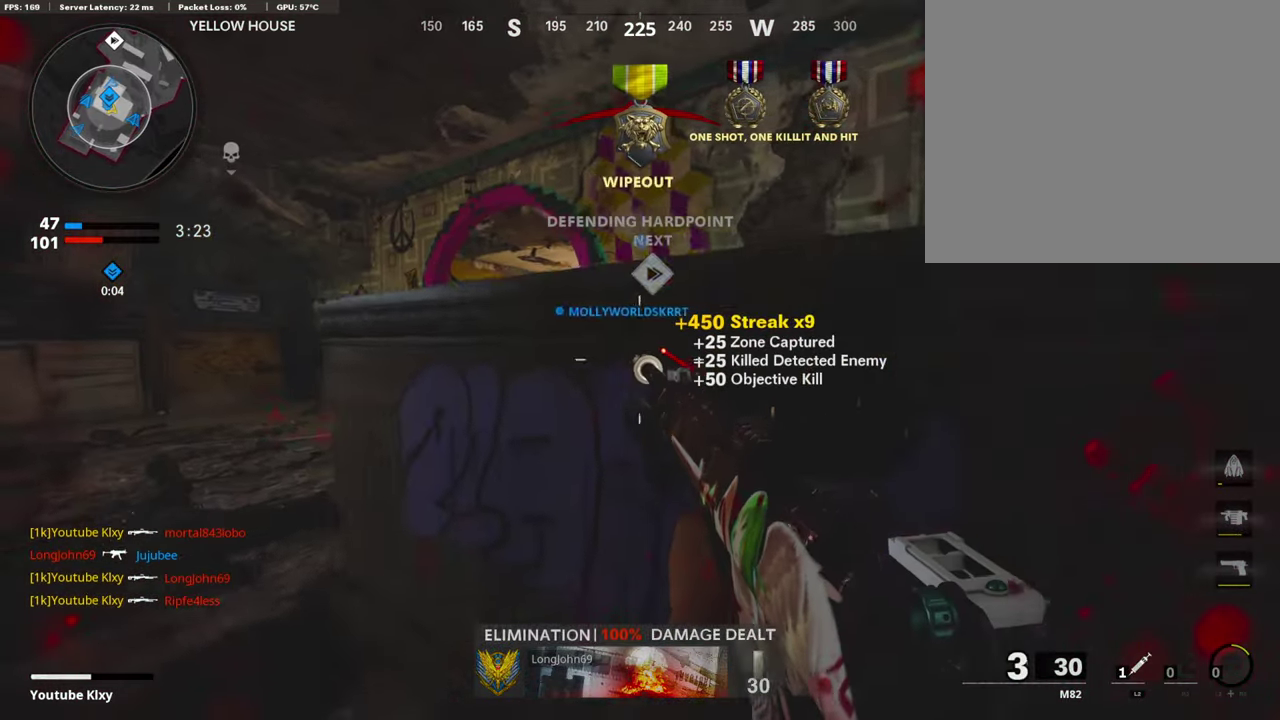
{"dt_ms": 604, "buttons": ["L1"], "left_stick": "right", "right_stick": "center", "events": [[67, "left_stick", "up-left"], [286, "left_stick", "left"], [302, "L1", "down"], [504, "left_stick", "center"], [571, "left_stick", "right"]]}
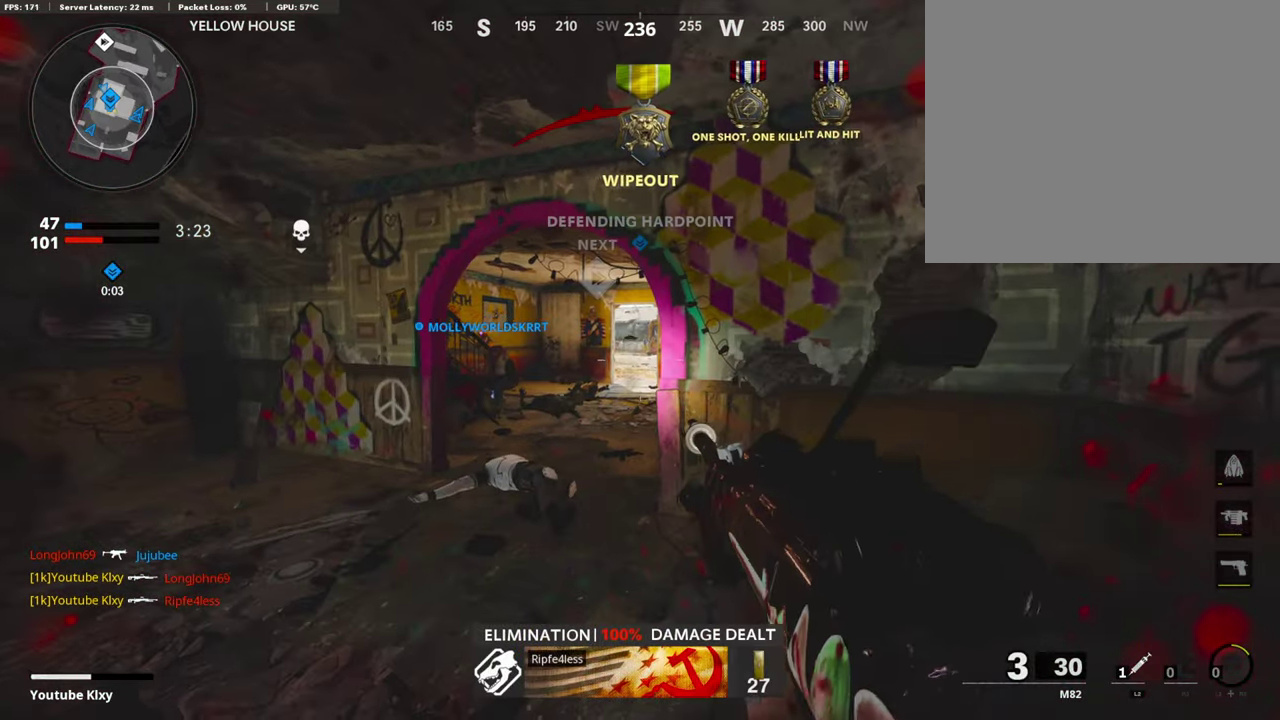
{"dt_ms": 286, "buttons": [], "left_stick": "down-right", "right_stick": "right", "events": [[68, "L1", "up"], [101, "left_stick", "down-right"], [152, "right_stick", "right"]]}
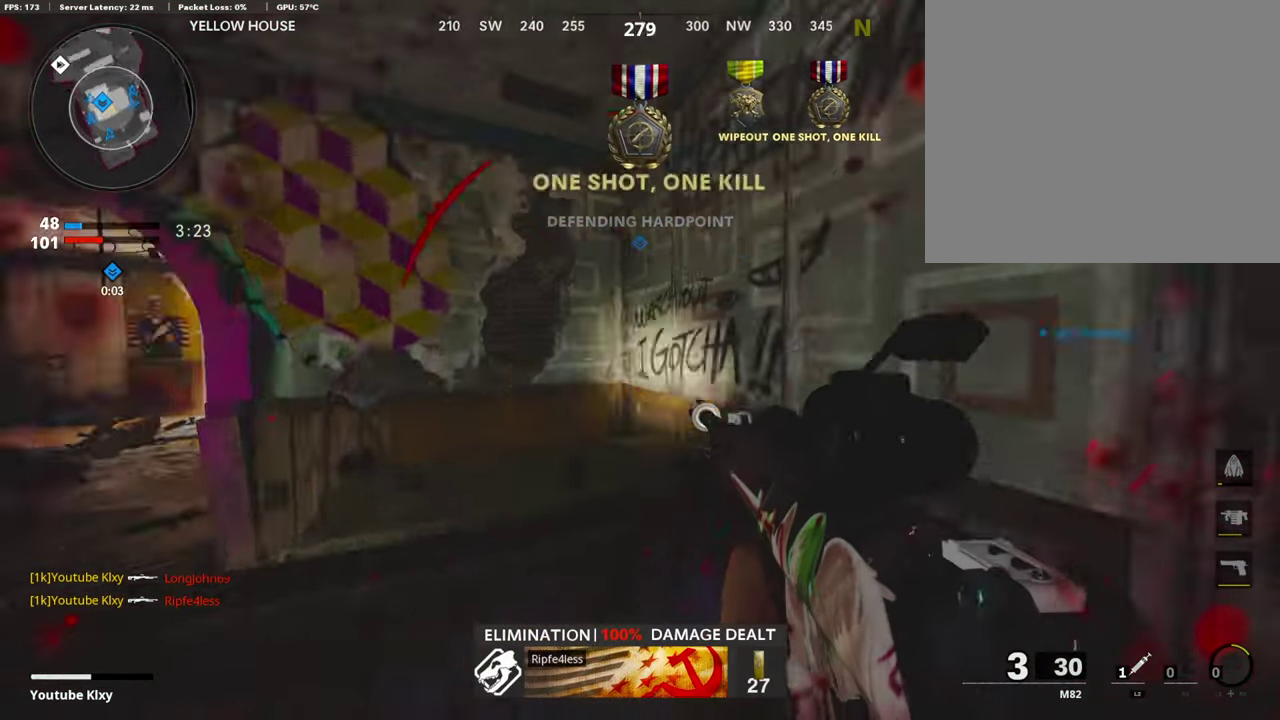
{"dt_ms": 705, "buttons": ["L1"], "left_stick": "center", "right_stick": "center", "events": [[67, "right_stick", "center"], [84, "left_stick", "up-right"], [319, "right_stick", "left"], [403, "left_stick", "center"], [453, "right_stick", "center"], [503, "L1", "down"], [520, "left_stick", "left"], [604, "left_stick", "center"]]}
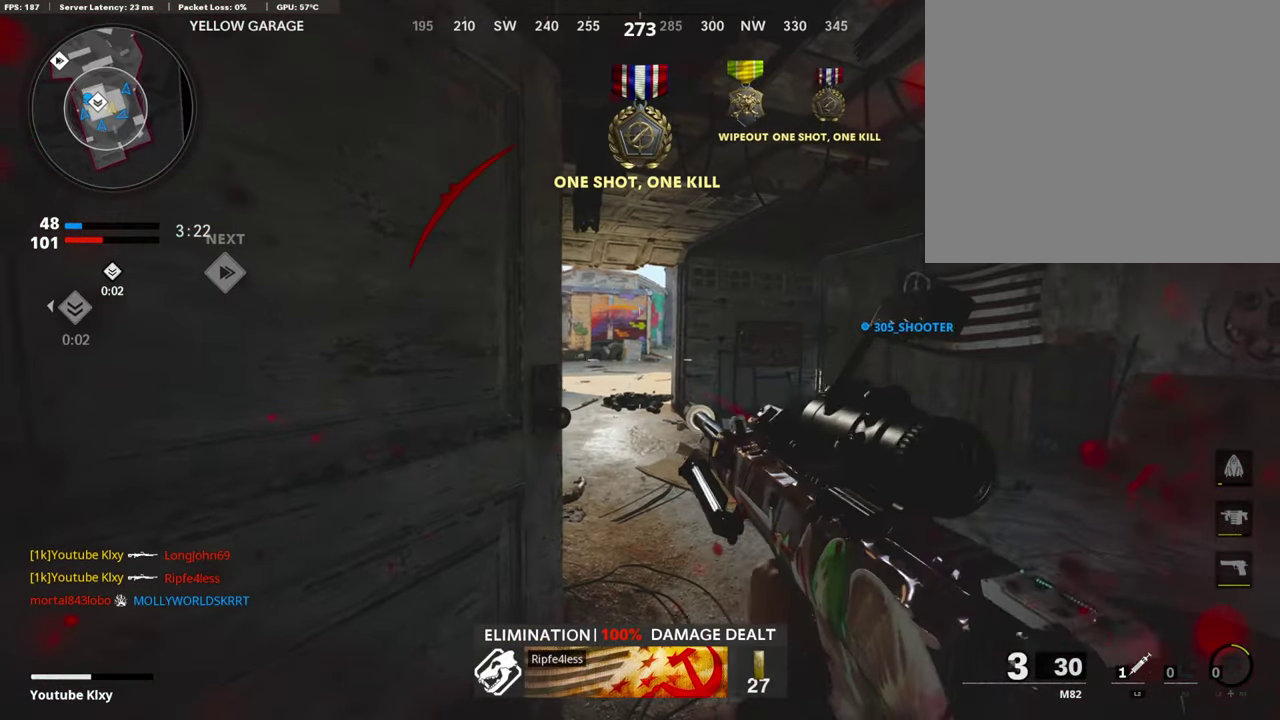
{"dt_ms": 302, "buttons": ["L1"], "left_stick": "right", "right_stick": "left", "events": [[134, "left_stick", "left"], [235, "left_stick", "center"], [252, "right_stick", "left"], [285, "left_stick", "right"]]}
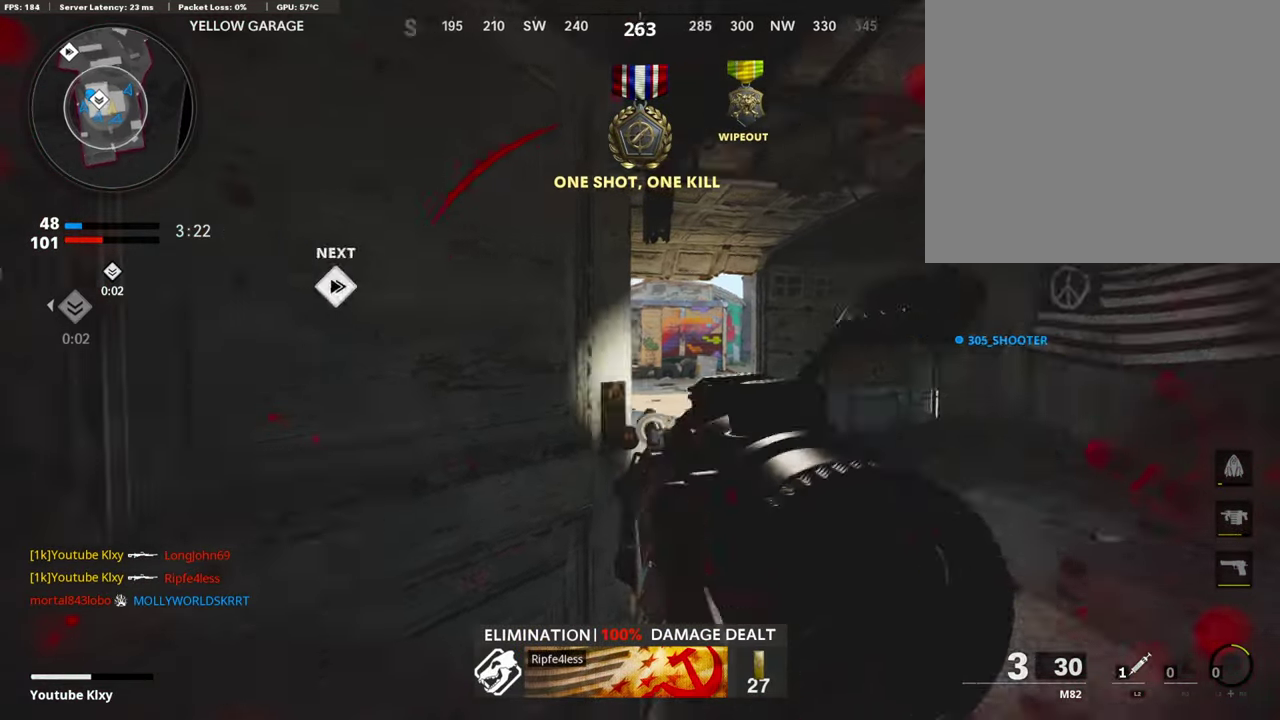
{"dt_ms": 906, "buttons": ["L1"], "left_stick": "left", "right_stick": "center", "events": [[50, "right_stick", "center"], [520, "left_stick", "center"], [571, "left_stick", "left"], [738, "right_stick", "right"], [806, "right_stick", "center"]]}
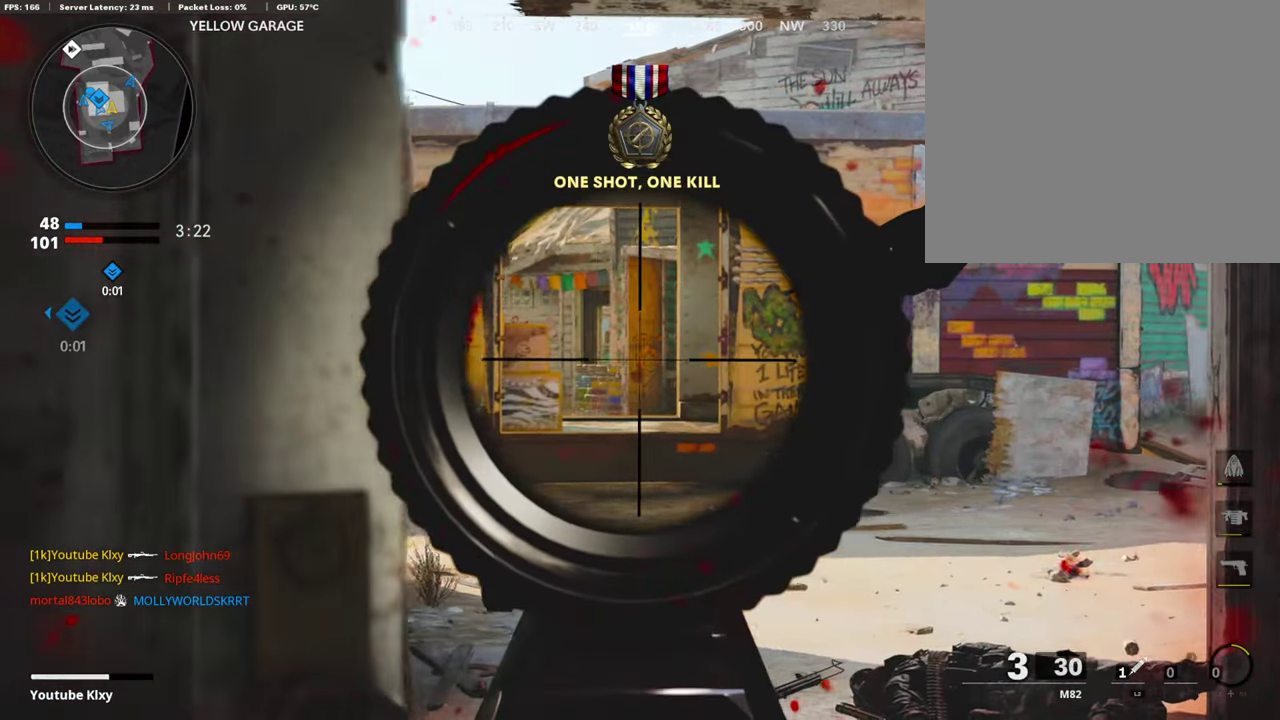
{"dt_ms": 302, "buttons": ["L1"], "left_stick": "left", "right_stick": "right", "events": [[34, "right_stick", "right"]]}
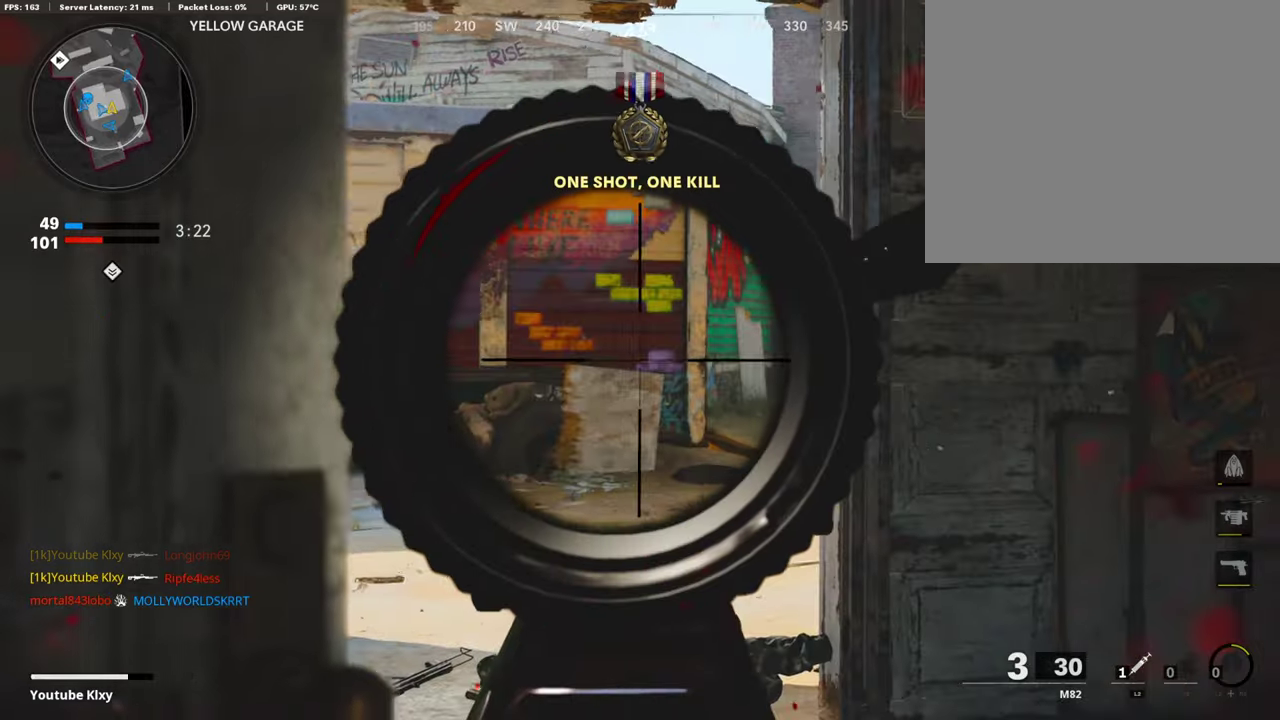
{"dt_ms": 487, "buttons": ["L1"], "left_stick": "center", "right_stick": "center", "events": [[235, "right_stick", "center"], [319, "left_stick", "center"]]}